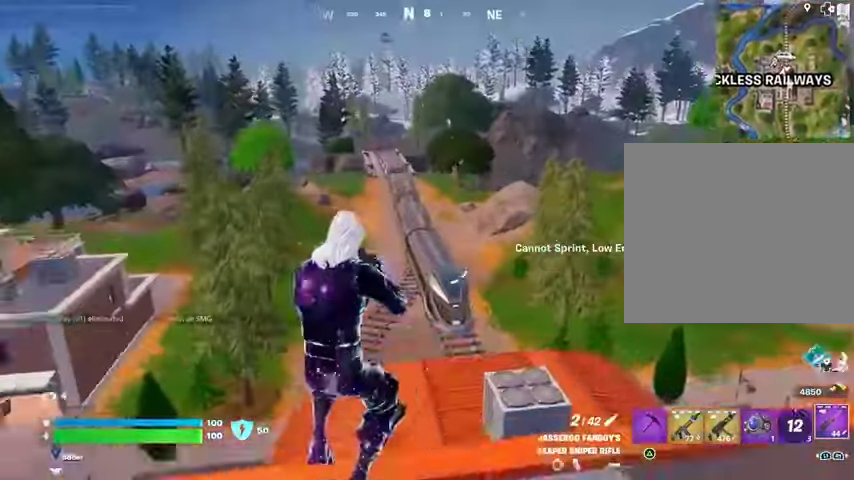
Gameplay with a controller (PlayStation layout); each line is a JSON object with the inputs held at the frame after it. "events" lists button and stick changes between this image and that frame as [ms after this image, input, new state], when the widget could be followed in between.
{"buttons": ["L2"], "left_stick": "up-left", "right_stick": "center", "events": [[33, "right_stick", "center"], [333, "L2", "down"]]}
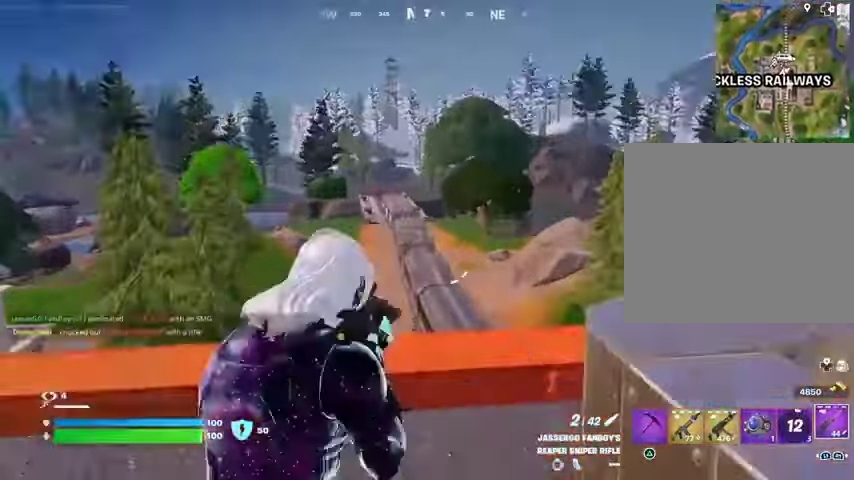
{"buttons": [], "left_stick": "up", "right_stick": "center", "events": [[267, "L2", "up"], [333, "left_stick", "up"], [367, "SQUARE", "down"], [433, "SQUARE", "up"]]}
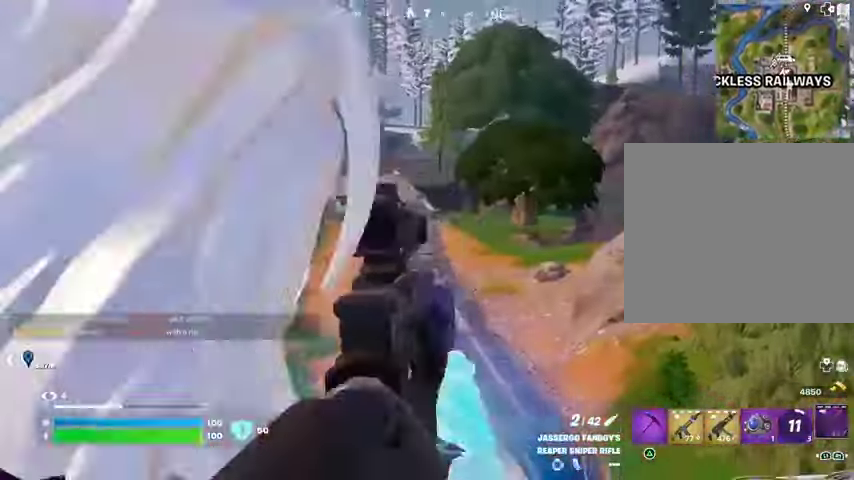
{"buttons": [], "left_stick": "up-right", "right_stick": "center", "events": [[33, "CROSS", "down"], [133, "CROSS", "up"], [133, "right_stick", "down-left"], [167, "left_stick", "up-right"], [367, "right_stick", "center"]]}
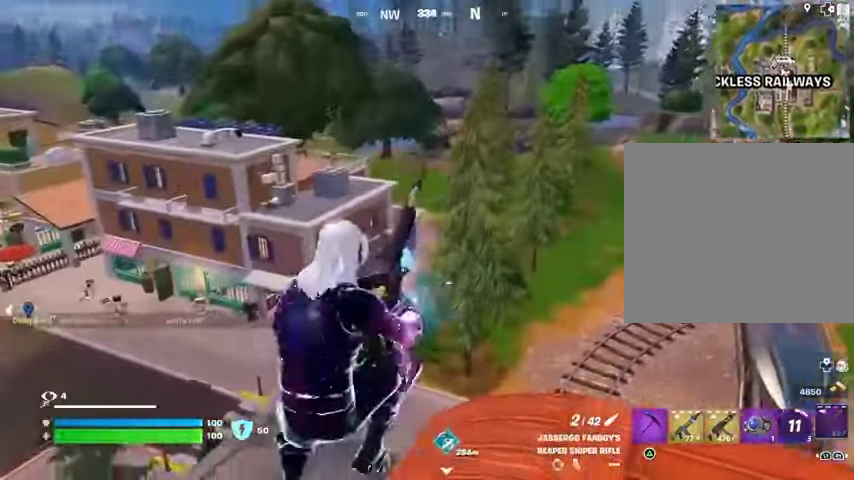
{"buttons": [], "left_stick": "right", "right_stick": "center", "events": [[200, "right_stick", "left"], [233, "left_stick", "right"], [367, "right_stick", "center"]]}
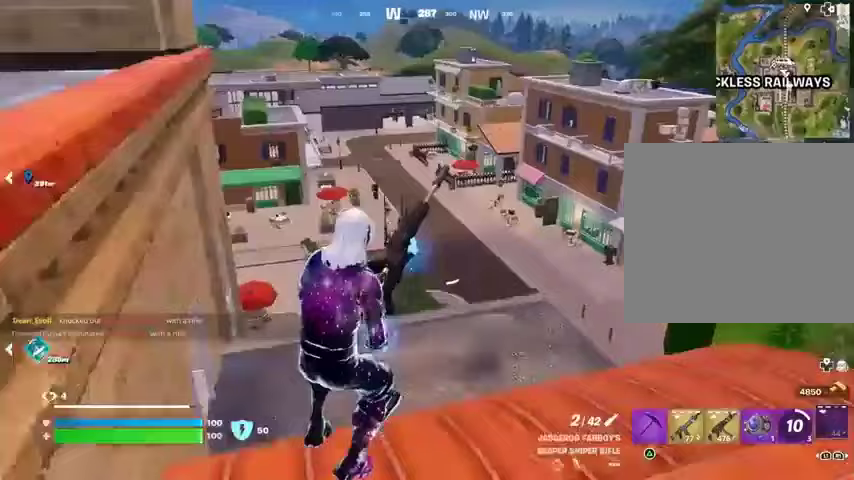
{"buttons": [], "left_stick": "right", "right_stick": "center", "events": [[133, "CROSS", "down"], [200, "CROSS", "up"]]}
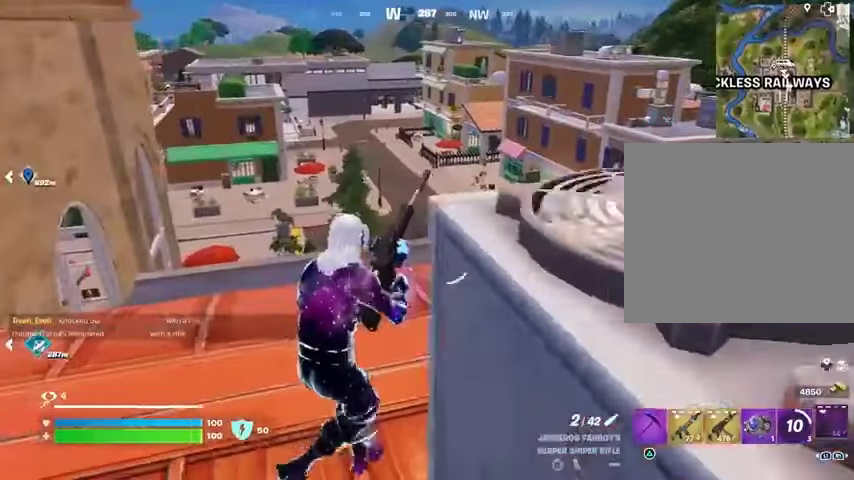
{"buttons": [], "left_stick": "right", "right_stick": "right", "events": [[167, "CROSS", "down"], [267, "CROSS", "up"], [400, "right_stick", "right"]]}
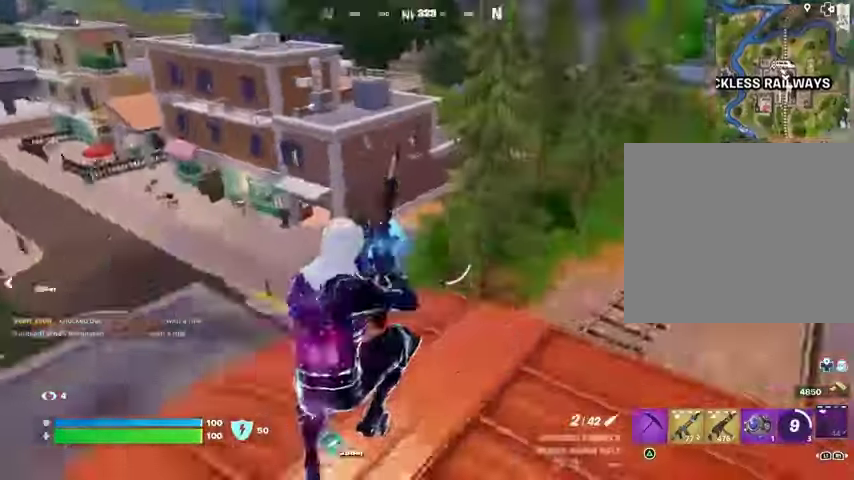
{"buttons": [], "left_stick": "up-right", "right_stick": "center", "events": [[67, "right_stick", "center"], [233, "right_stick", "right"], [367, "left_stick", "up-right"], [367, "right_stick", "center"]]}
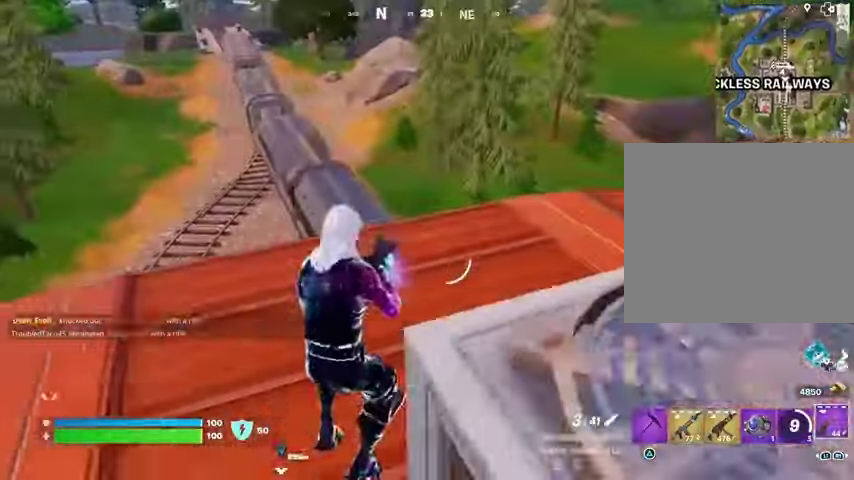
{"buttons": [], "left_stick": "up-right", "right_stick": "center", "events": [[267, "L3", "down"], [400, "L3", "up"]]}
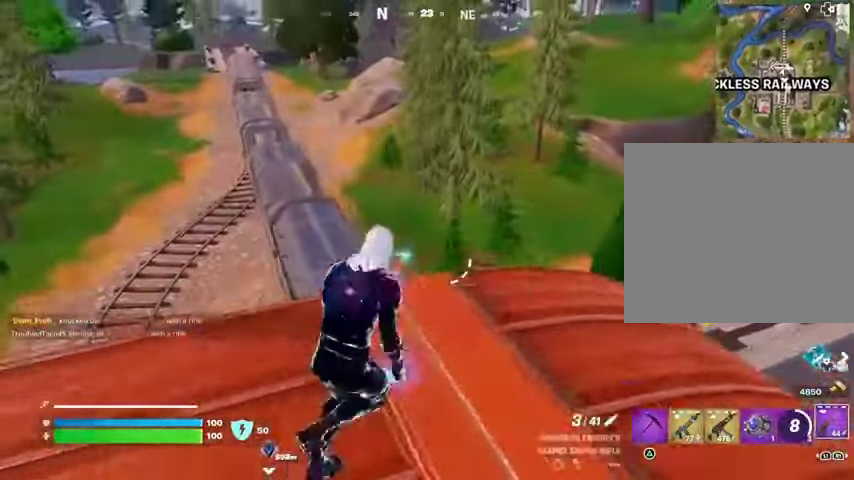
{"buttons": [], "left_stick": "up", "right_stick": "up-right", "events": [[67, "R1", "down"], [100, "left_stick", "up"], [100, "right_stick", "down"], [133, "R1", "up"], [200, "R1", "down"], [233, "right_stick", "center"], [300, "R1", "up"], [433, "right_stick", "up-right"]]}
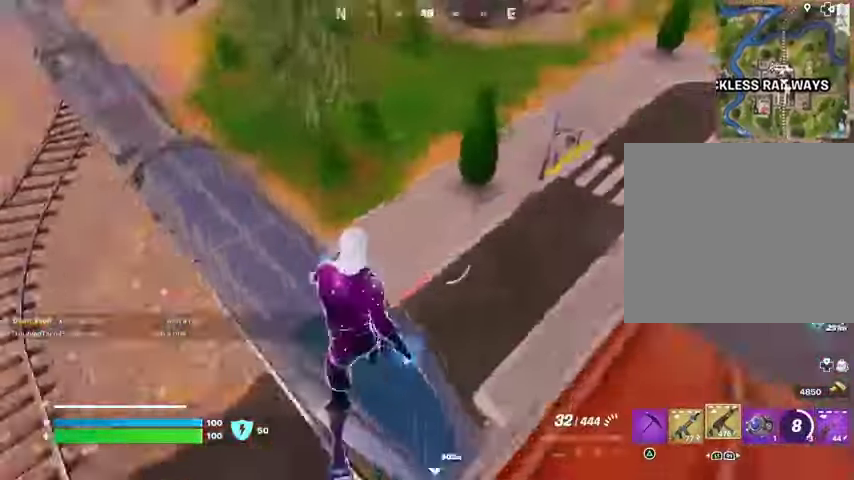
{"buttons": [], "left_stick": "center", "right_stick": "center", "events": [[33, "left_stick", "center"], [300, "right_stick", "center"], [333, "SQUARE", "down"], [400, "SQUARE", "up"]]}
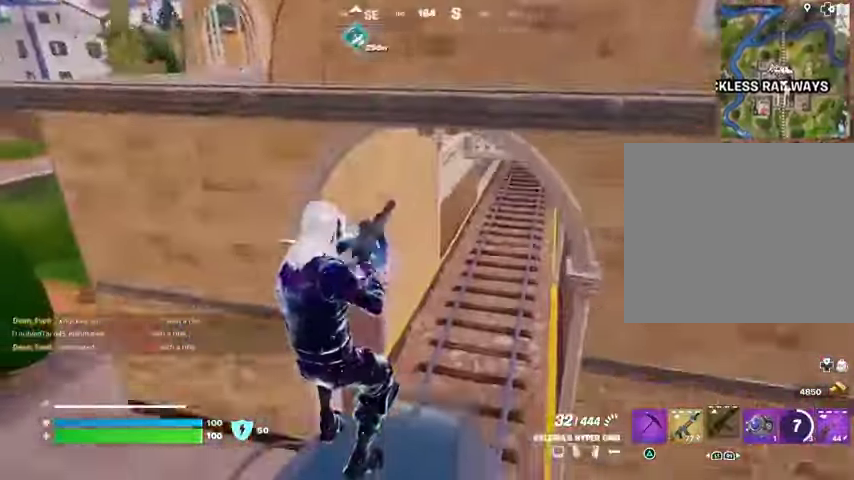
{"buttons": [], "left_stick": "center", "right_stick": "center", "events": [[33, "right_stick", "up-right"], [133, "right_stick", "center"], [167, "R3", "down"], [267, "R3", "up"]]}
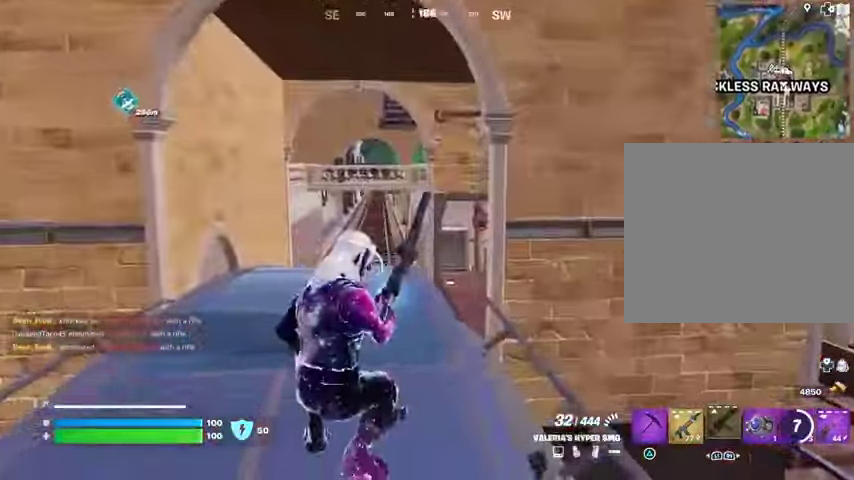
{"buttons": [], "left_stick": "up-left", "right_stick": "center", "events": [[33, "left_stick", "left"], [67, "R3", "down"], [167, "R3", "up"], [167, "right_stick", "left"], [400, "left_stick", "up-left"], [467, "right_stick", "center"]]}
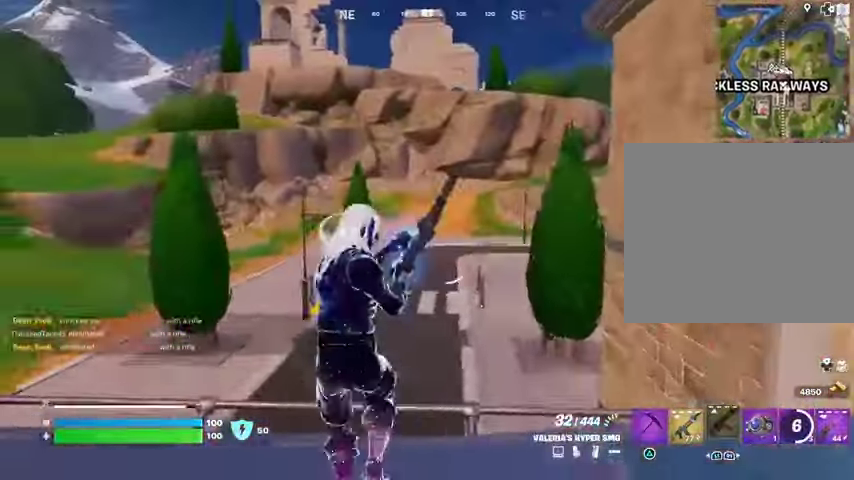
{"buttons": [], "left_stick": "up", "right_stick": "left", "events": [[233, "CROSS", "down"], [300, "CROSS", "up"], [400, "right_stick", "left"], [500, "left_stick", "up"]]}
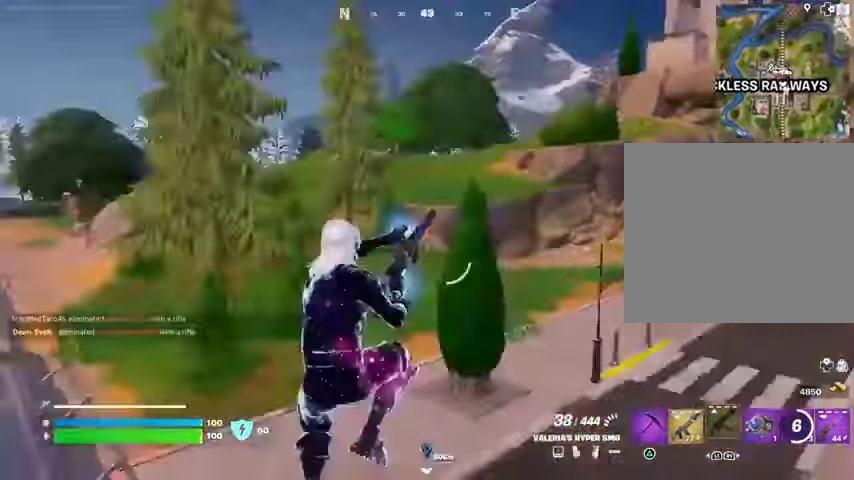
{"buttons": [], "left_stick": "up", "right_stick": "center", "events": [[200, "right_stick", "center"]]}
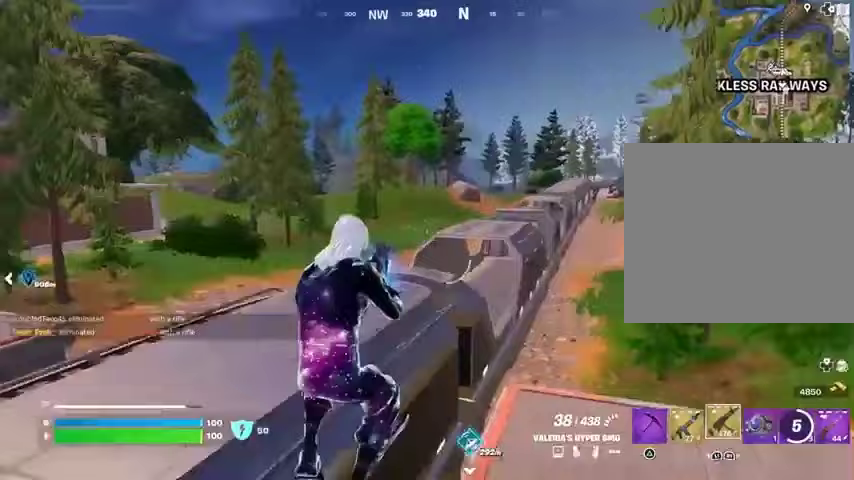
{"buttons": [], "left_stick": "up", "right_stick": "center", "events": [[33, "L1", "down"], [167, "L1", "up"], [333, "L3", "down"], [433, "L3", "up"]]}
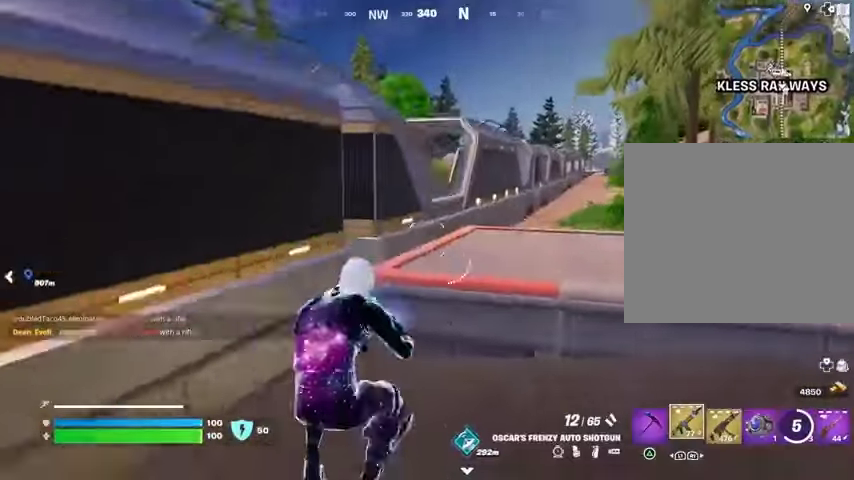
{"buttons": [], "left_stick": "up-left", "right_stick": "left", "events": [[333, "CROSS", "down"], [433, "CROSS", "up"], [467, "left_stick", "up-left"], [500, "right_stick", "left"]]}
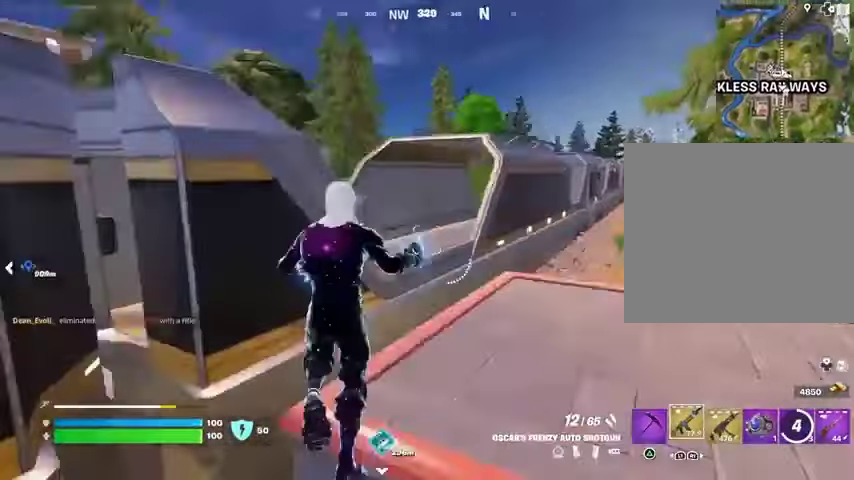
{"buttons": [], "left_stick": "up-left", "right_stick": "center", "events": [[133, "right_stick", "center"], [333, "right_stick", "left"], [433, "right_stick", "center"]]}
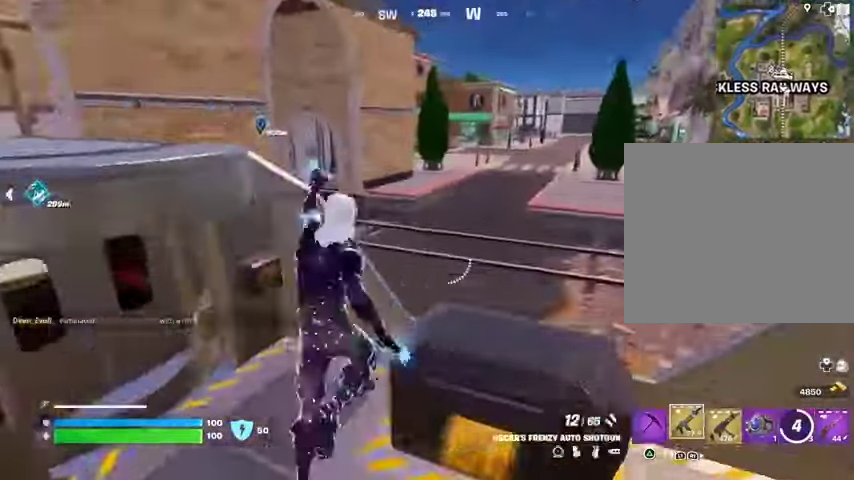
{"buttons": [], "left_stick": "up-right", "right_stick": "center", "events": [[133, "left_stick", "up"], [233, "left_stick", "up-right"], [300, "CROSS", "down"], [400, "CROSS", "up"]]}
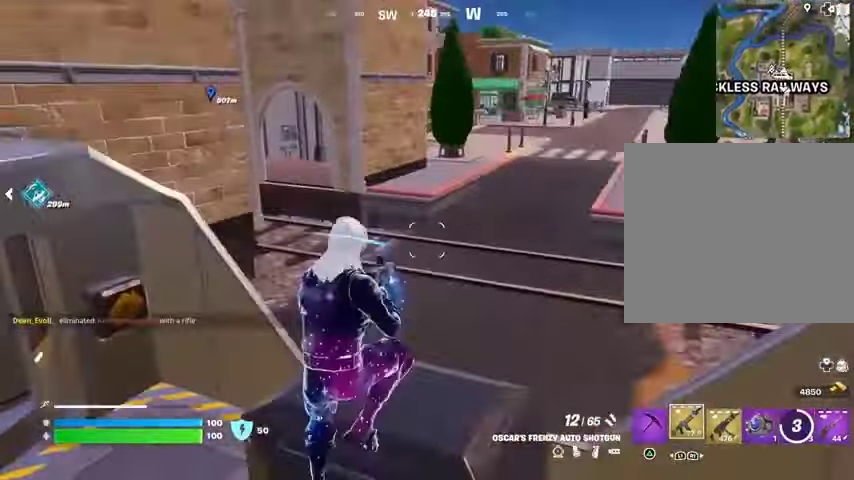
{"buttons": [], "left_stick": "up-right", "right_stick": "center", "events": [[67, "right_stick", "up-right"], [133, "right_stick", "center"]]}
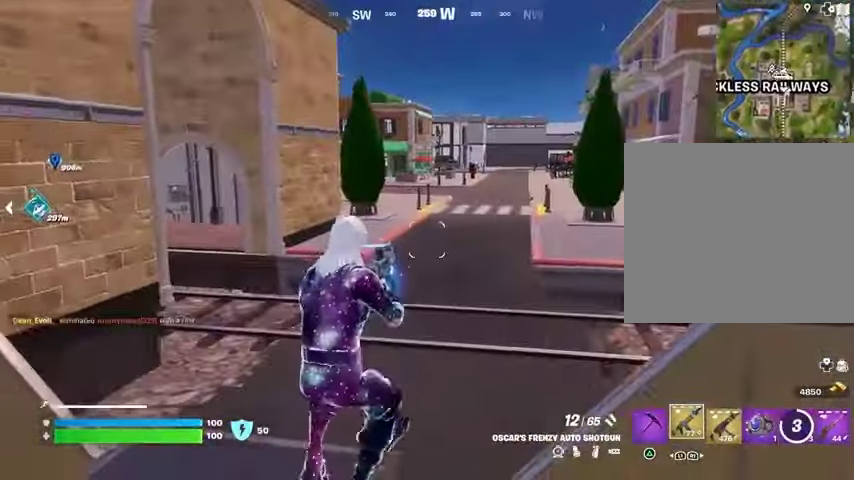
{"buttons": [], "left_stick": "up", "right_stick": "center", "events": [[33, "CROSS", "down"], [133, "CROSS", "up"], [233, "left_stick", "up"], [233, "right_stick", "right"], [300, "right_stick", "center"], [433, "SQUARE", "down"], [500, "SQUARE", "up"]]}
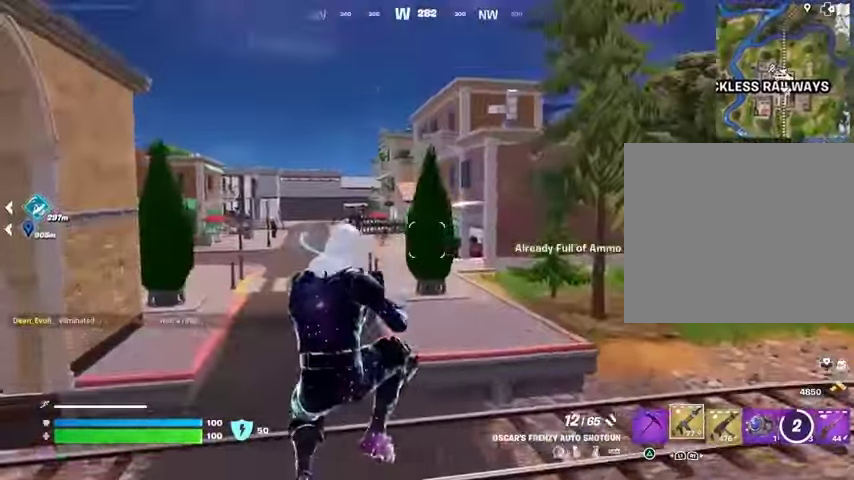
{"buttons": ["L3"], "left_stick": "up", "right_stick": "center", "events": [[467, "L3", "down"]]}
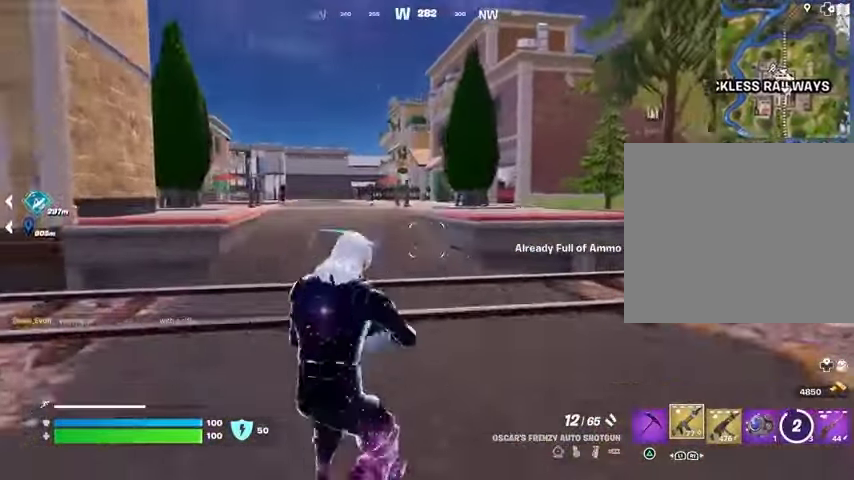
{"buttons": [], "left_stick": "up", "right_stick": "center", "events": [[67, "L3", "up"], [333, "CROSS", "down"], [433, "CROSS", "up"]]}
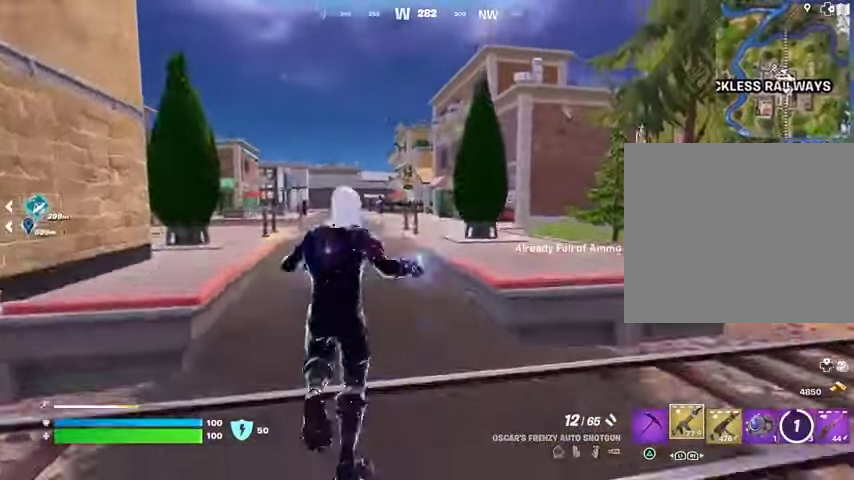
{"buttons": [], "left_stick": "up", "right_stick": "center", "events": [[33, "DPAD_RIGHT", "down"], [167, "DPAD_RIGHT", "up"]]}
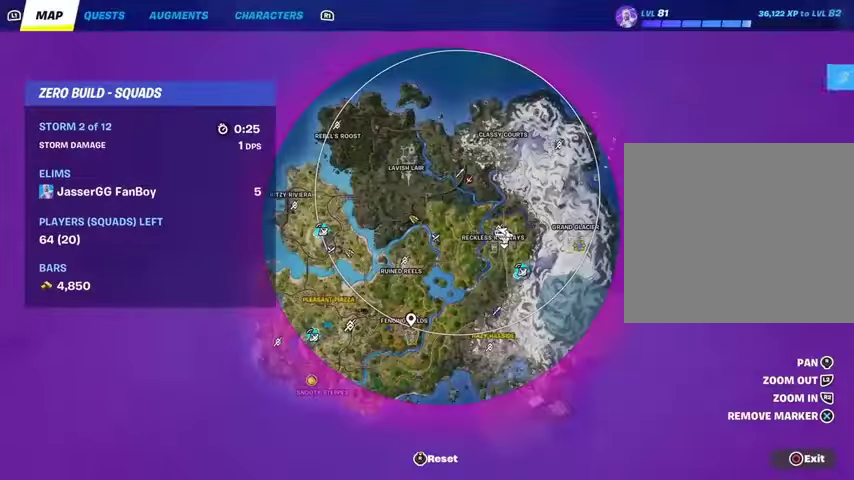
{"buttons": [], "left_stick": "up-left", "right_stick": "center", "events": [[500, "left_stick", "up-left"]]}
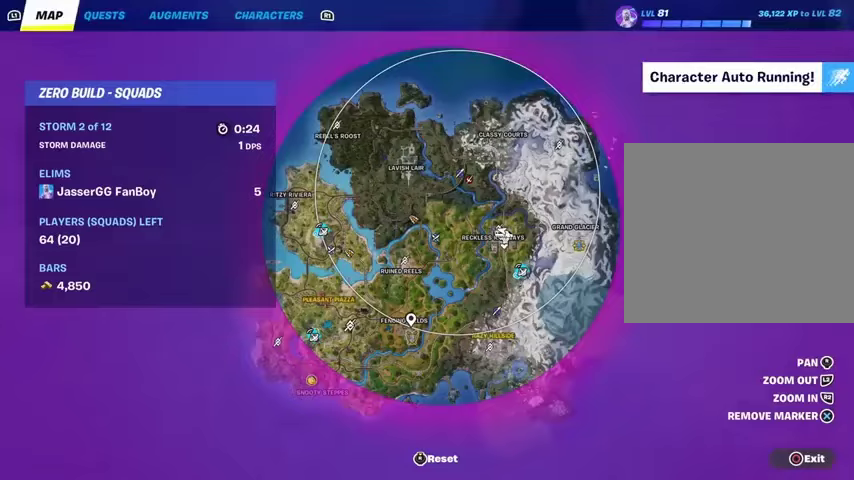
{"buttons": [], "left_stick": "up-left", "right_stick": "center", "events": []}
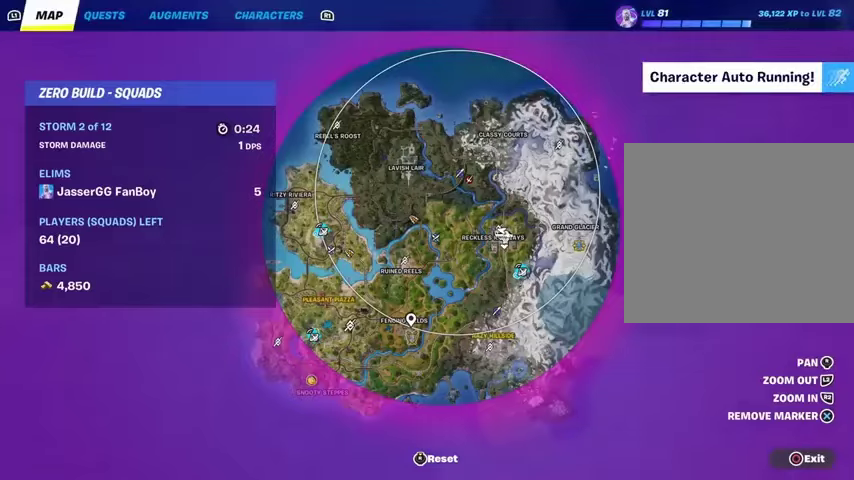
{"buttons": [], "left_stick": "up-left", "right_stick": "center", "events": []}
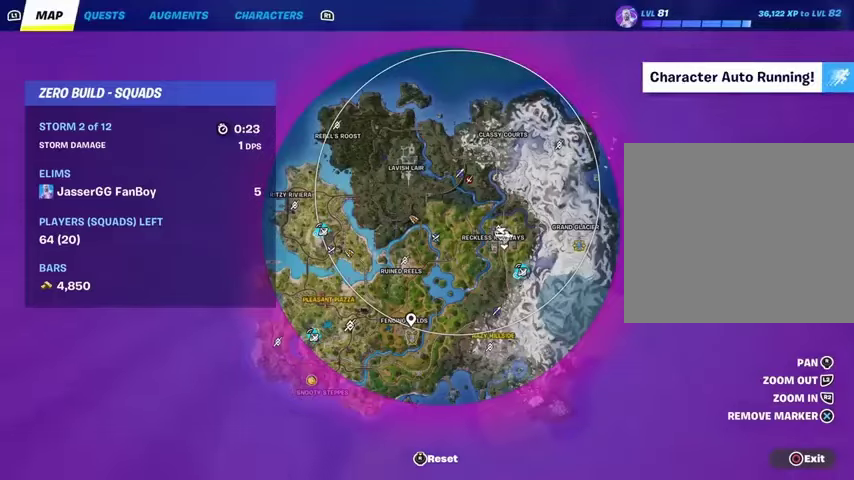
{"buttons": [], "left_stick": "up", "right_stick": "center", "events": [[133, "CIRCLE", "down"], [200, "CIRCLE", "up"], [400, "right_stick", "left"], [433, "L1", "down"], [433, "left_stick", "up"], [500, "L1", "up"], [500, "right_stick", "center"]]}
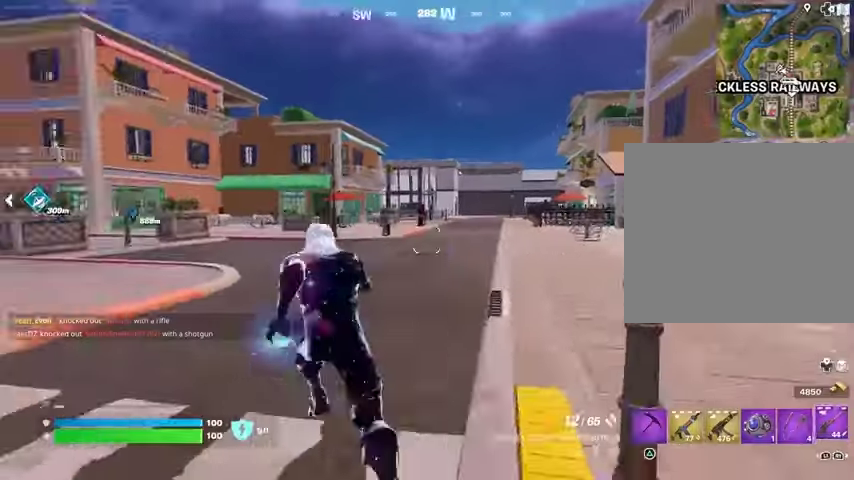
{"buttons": [], "left_stick": "up", "right_stick": "center", "events": [[67, "L1", "down"], [133, "L1", "up"], [333, "right_stick", "up-right"], [400, "right_stick", "center"]]}
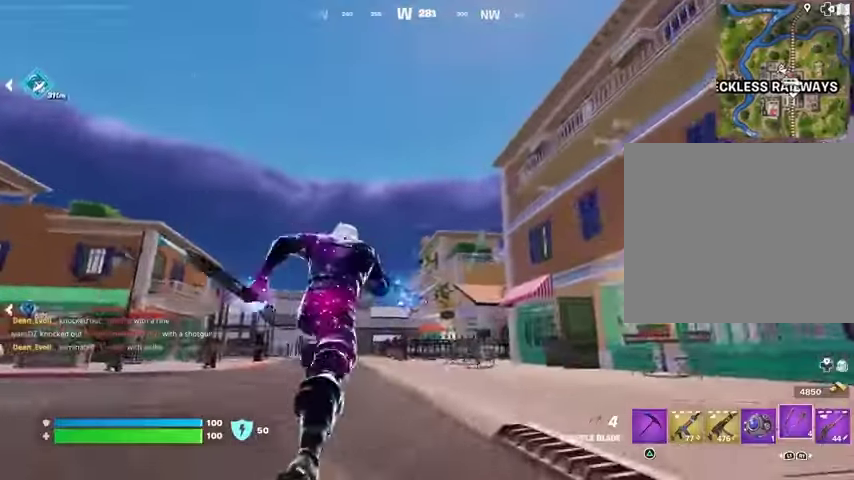
{"buttons": [], "left_stick": "up", "right_stick": "center", "events": []}
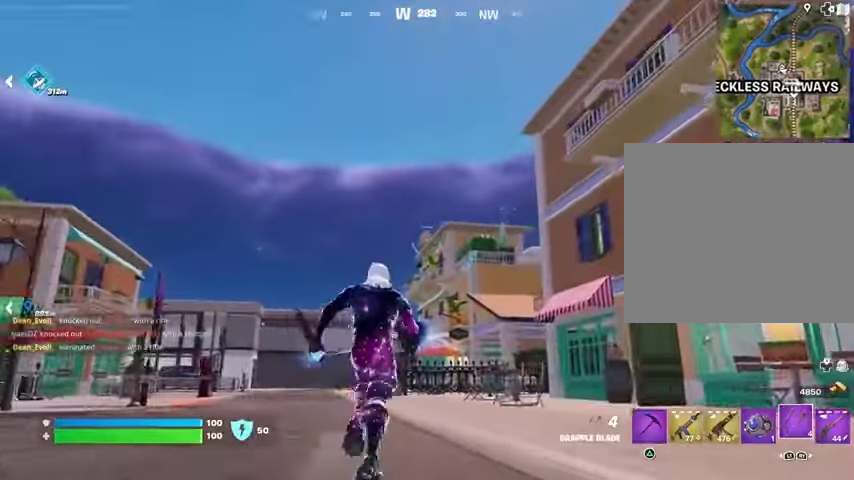
{"buttons": [], "left_stick": "up-left", "right_stick": "center", "events": [[333, "L2", "down"], [467, "L2", "up"], [467, "left_stick", "up-left"]]}